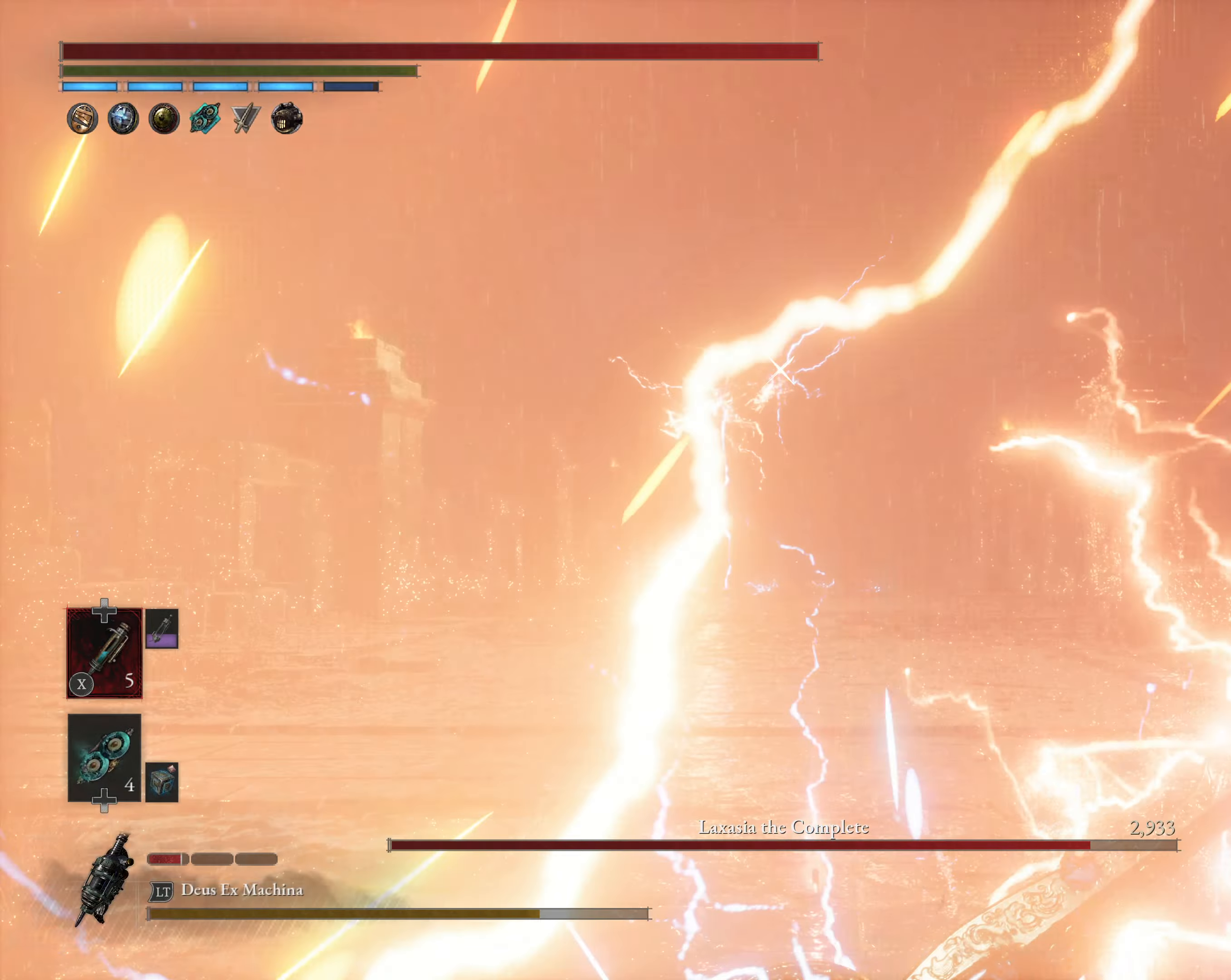
Gameplay with a controller (Xbox layout); each line is a JSON object with the inputs held at the frame after it. "events" lists button and stick changes between this image and that frame as [ms after this image, input, new state], when the widget could be followed in between. Not read: R3 right_stick.
{"buttons": [], "left_stick": "center", "events": [[17, "L1", "up"]]}
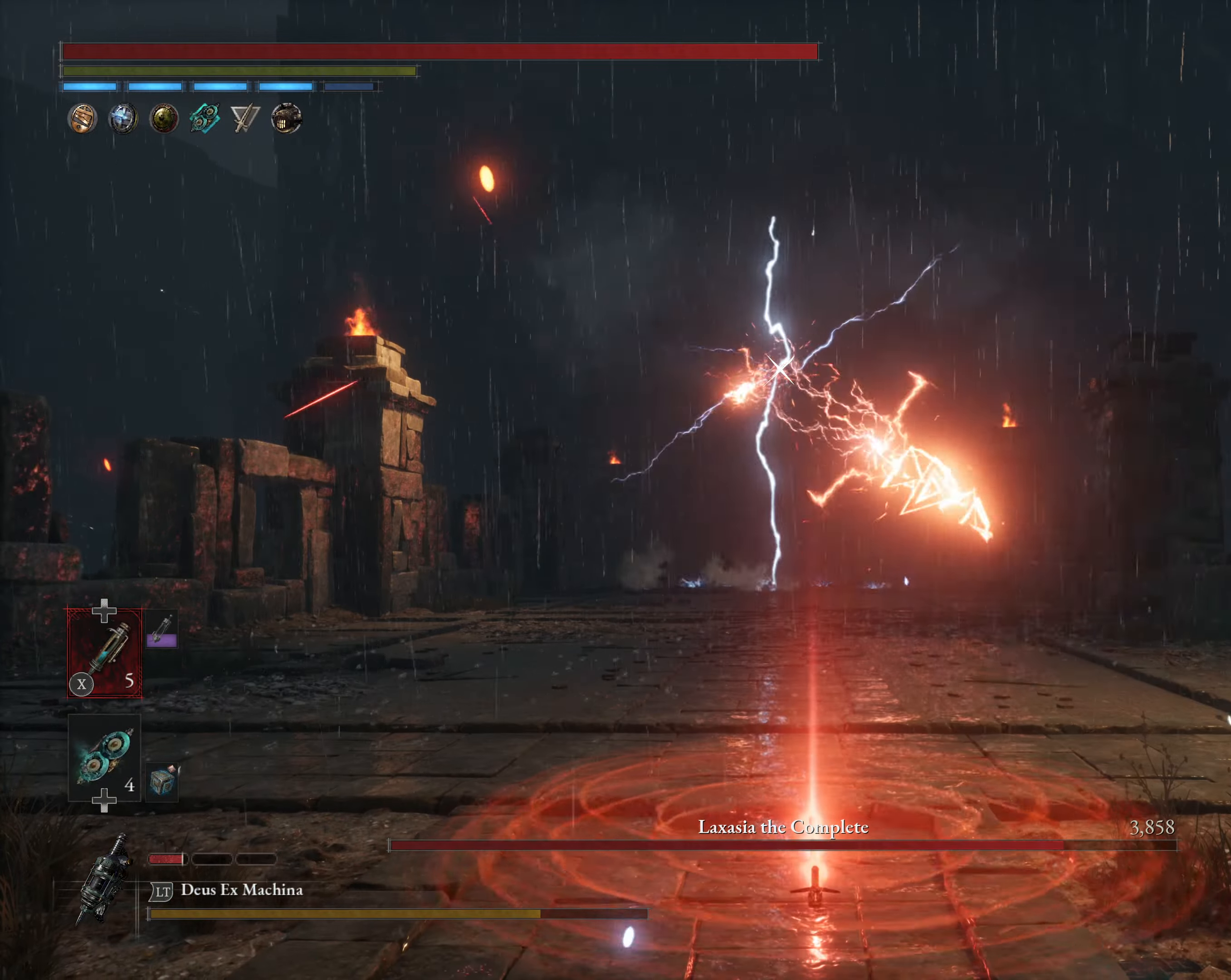
{"buttons": [], "left_stick": "center", "events": []}
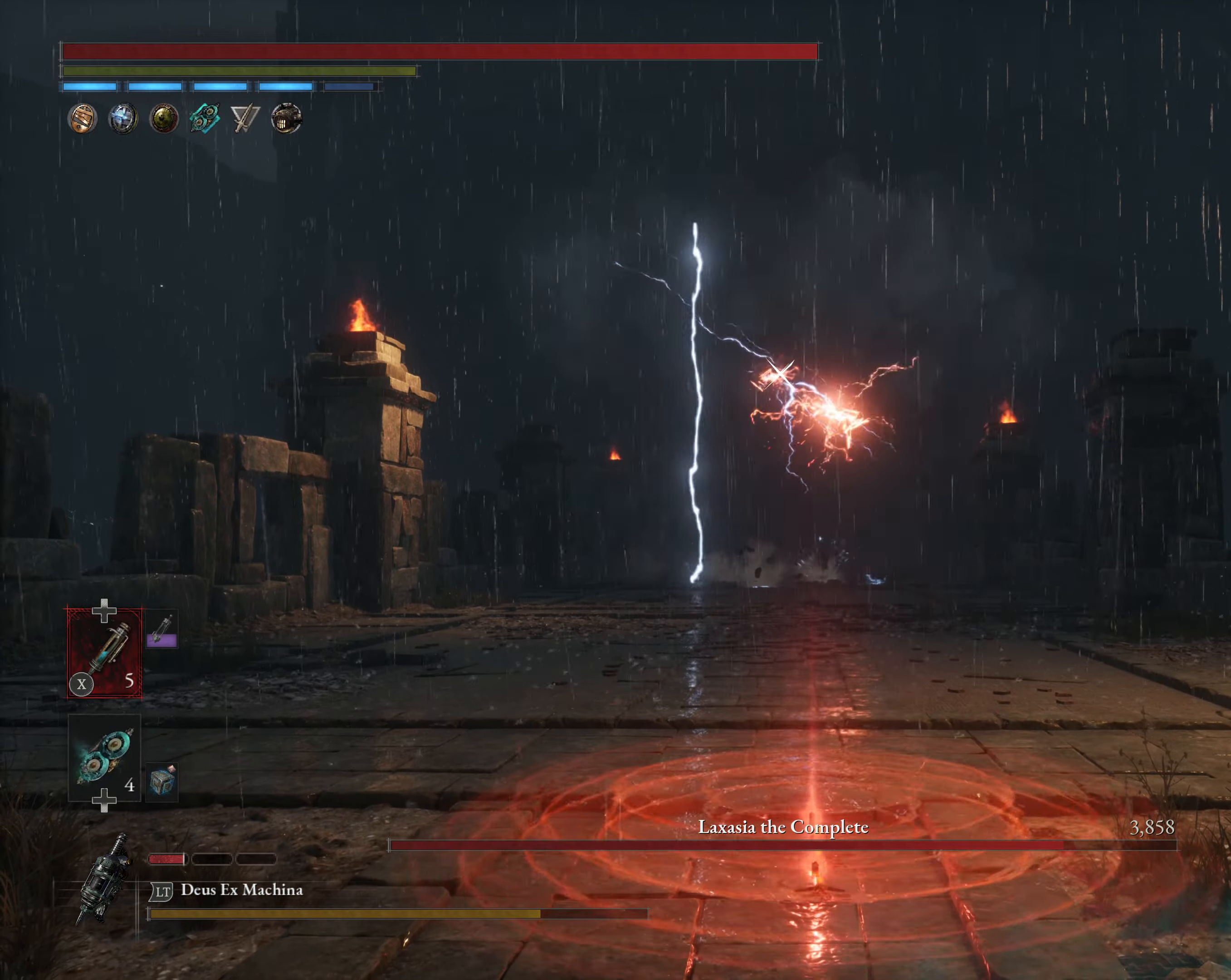
{"buttons": ["L1"], "left_stick": "center", "events": [[384, "L1", "down"]]}
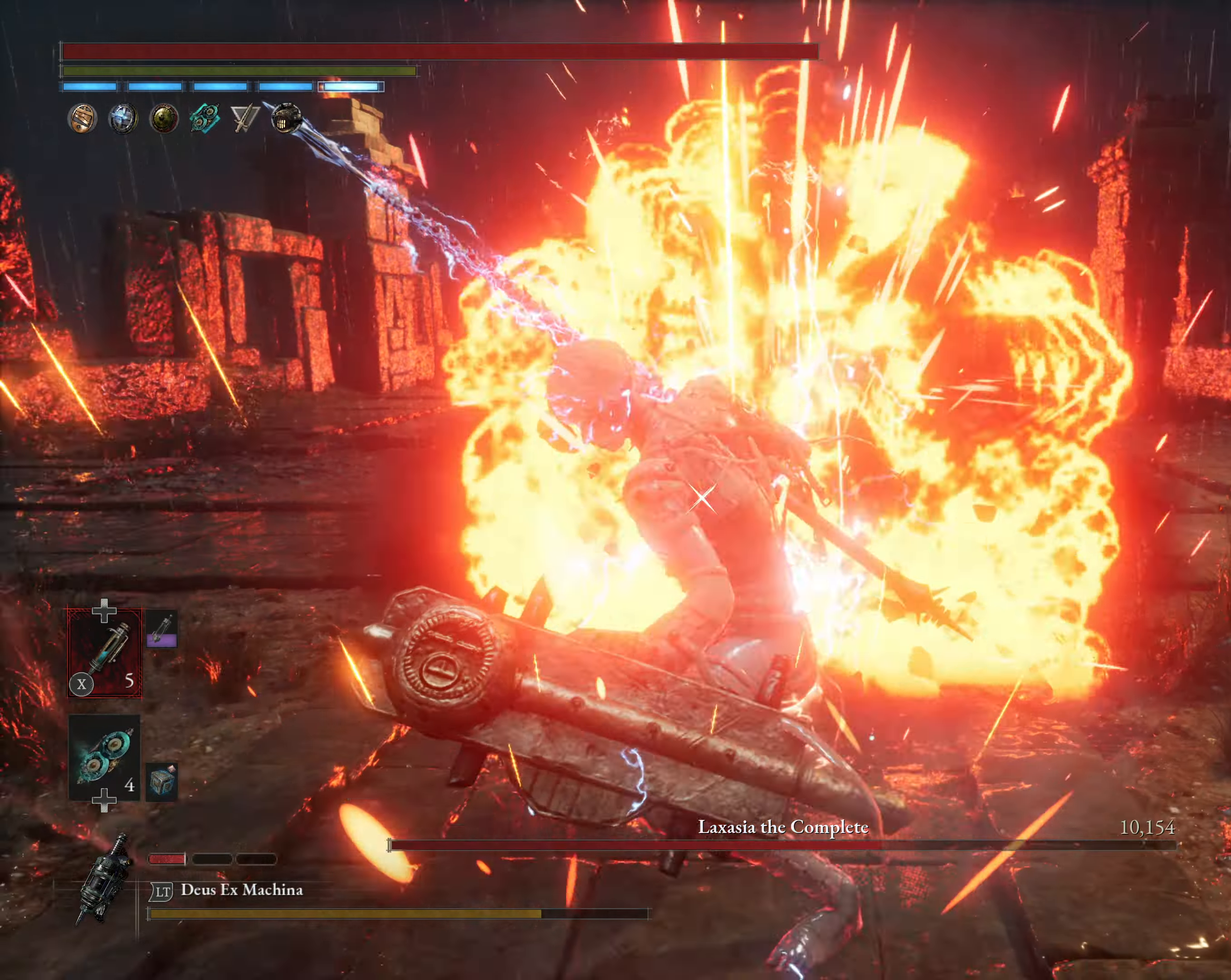
{"buttons": ["Y"], "left_stick": "center", "events": [[50, "L1", "up"], [217, "Y", "down"], [300, "Y", "up"], [434, "Y", "down"]]}
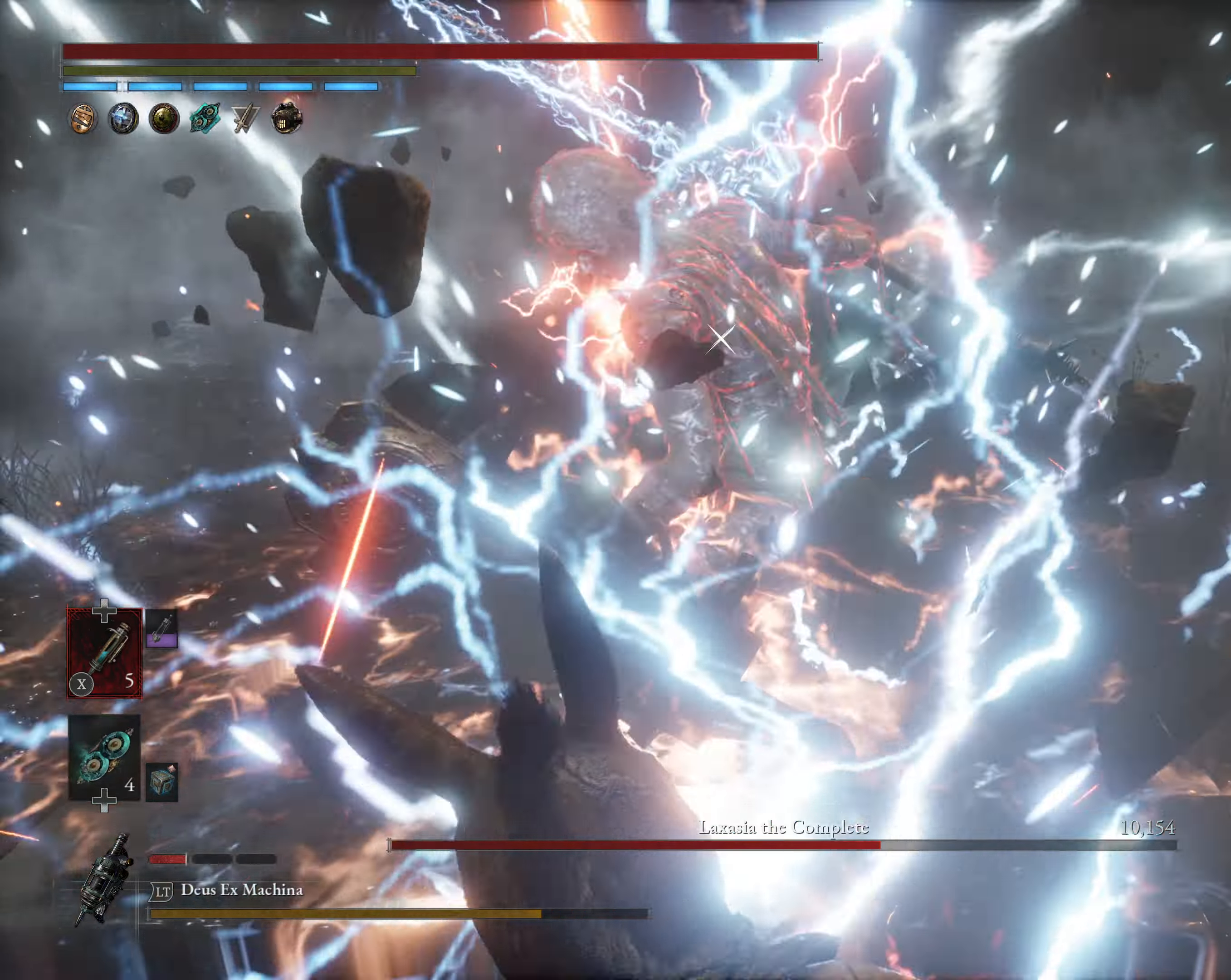
{"buttons": [], "left_stick": "center", "events": [[50, "Y", "up"], [84, "Y", "down"], [134, "Y", "up"]]}
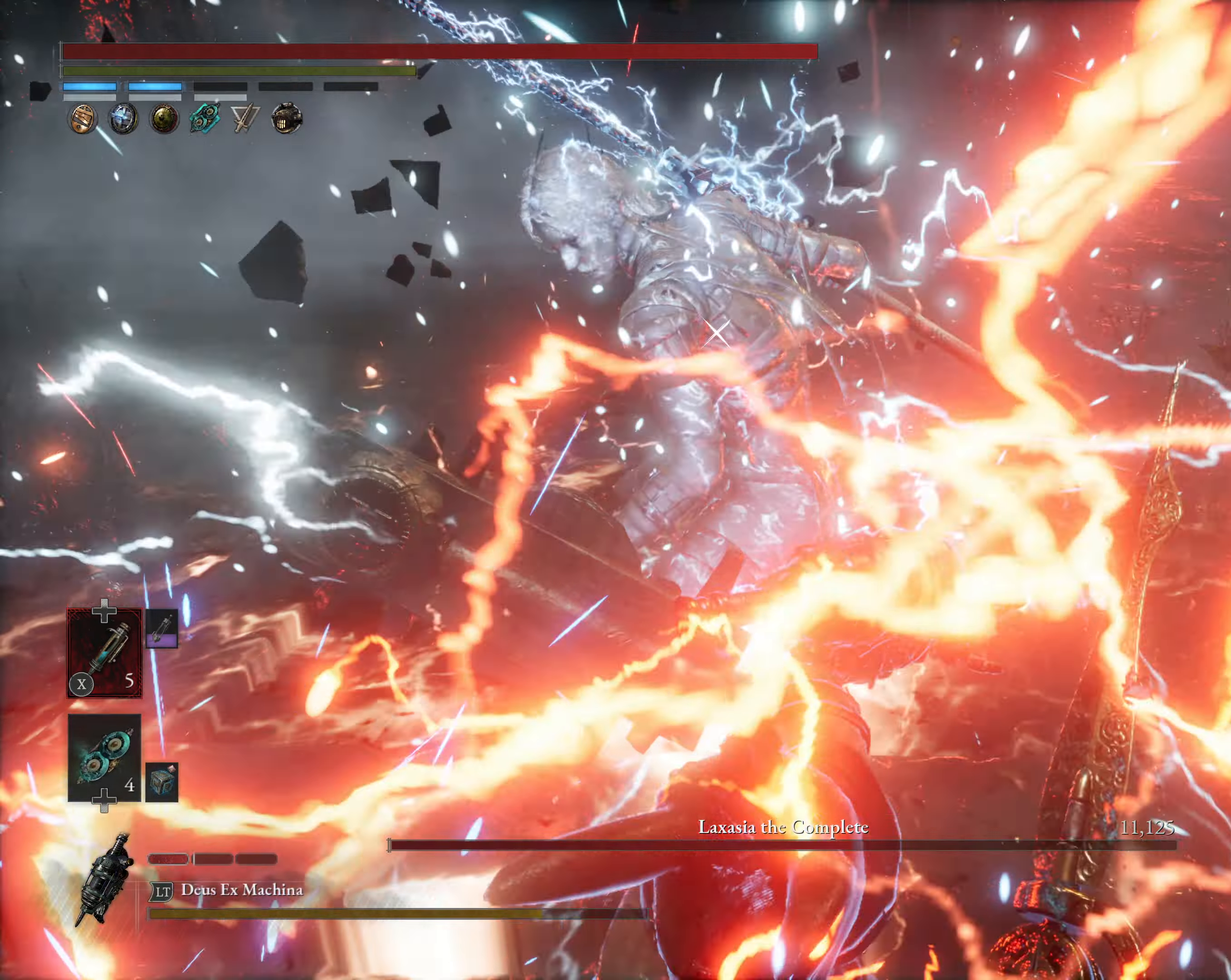
{"buttons": [], "left_stick": "center", "events": []}
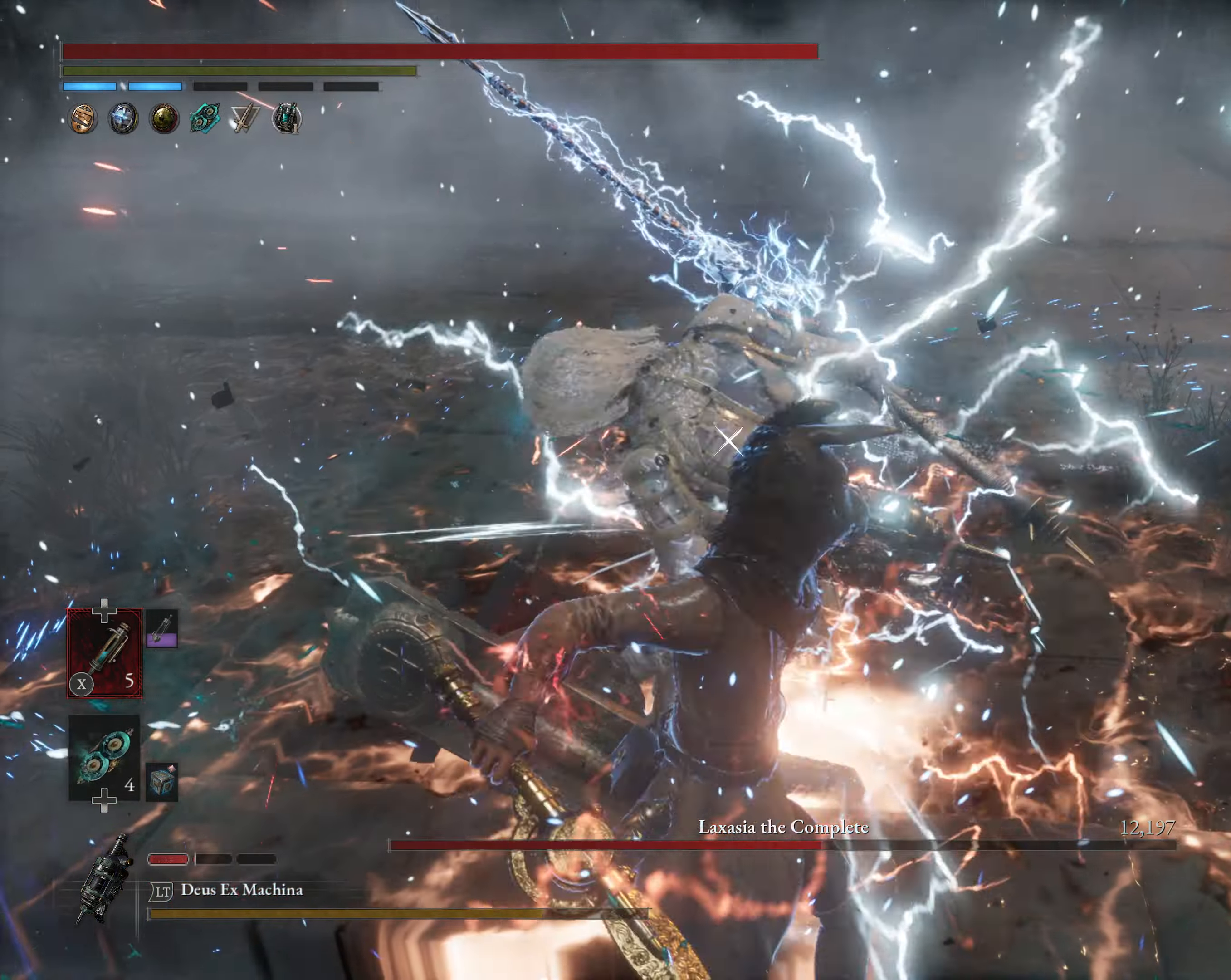
{"buttons": [], "left_stick": "center", "events": []}
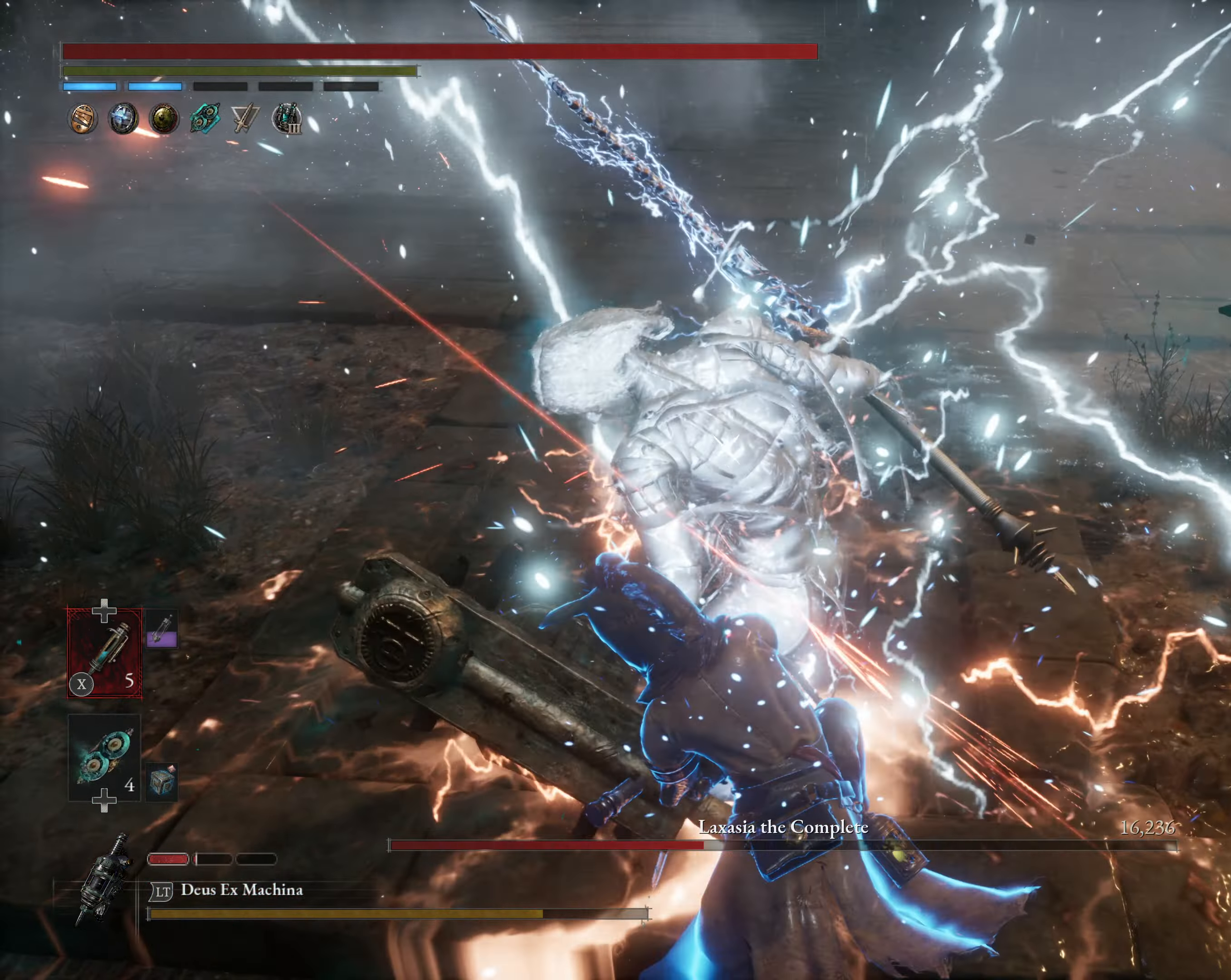
{"buttons": ["L1"], "left_stick": "down-right", "events": [[350, "left_stick", "down"], [400, "L1", "down"], [400, "left_stick", "down-right"]]}
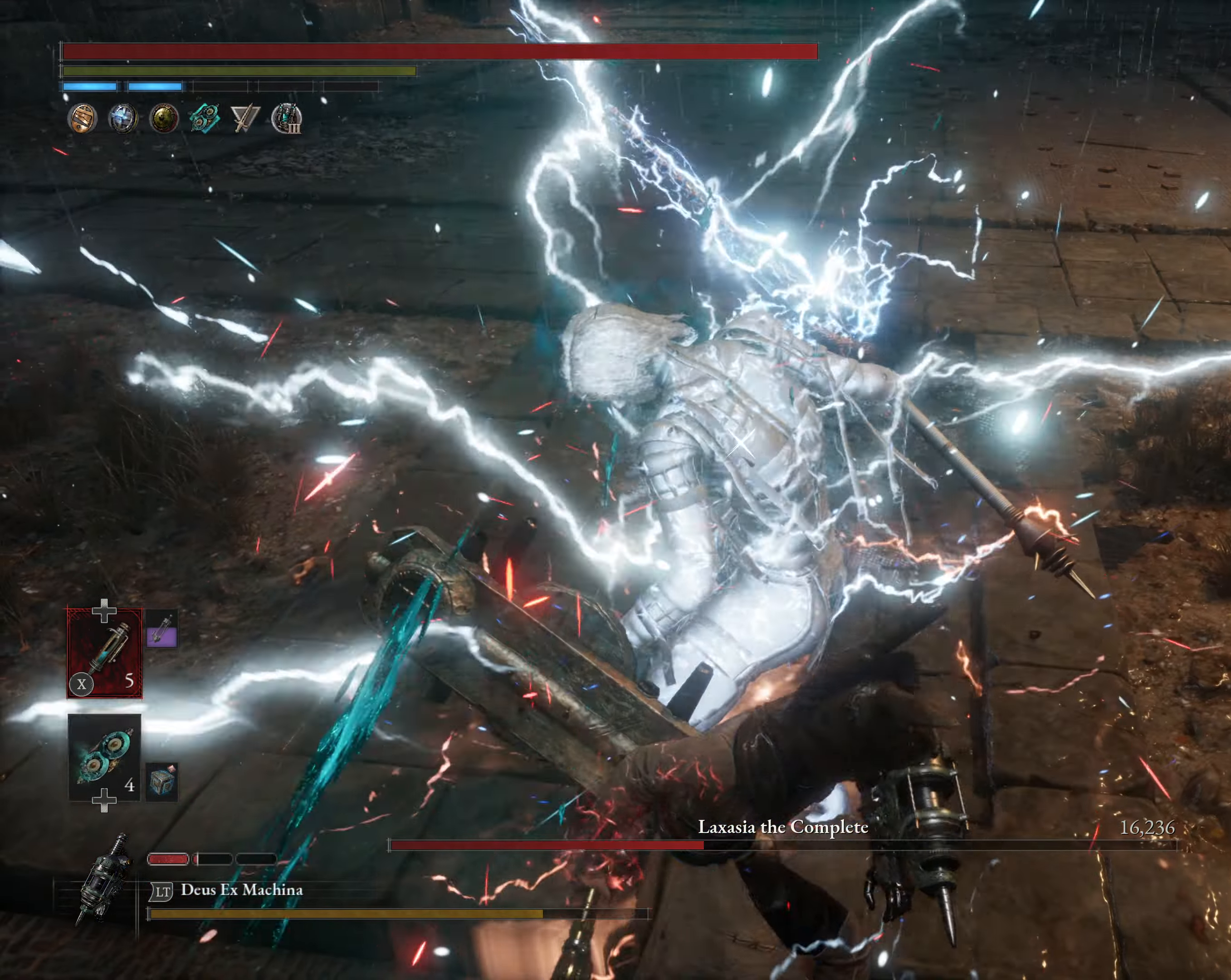
{"buttons": [], "left_stick": "down-right", "events": [[50, "Y", "down"], [150, "Y", "up"], [200, "Y", "down"], [217, "Y", "up"], [317, "Y", "down"], [334, "Y", "up"], [483, "L1", "up"]]}
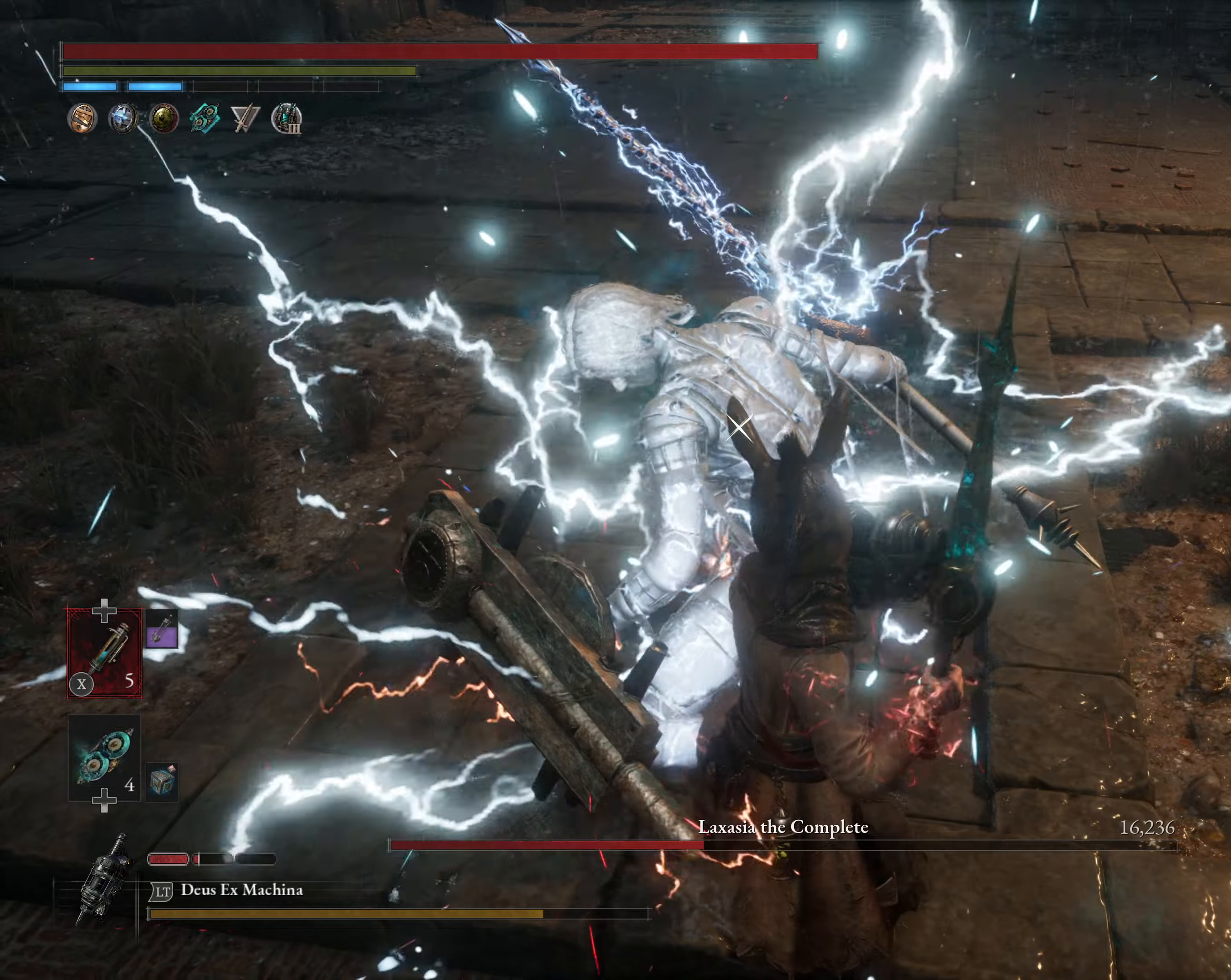
{"buttons": [], "left_stick": "center", "events": [[200, "left_stick", "center"]]}
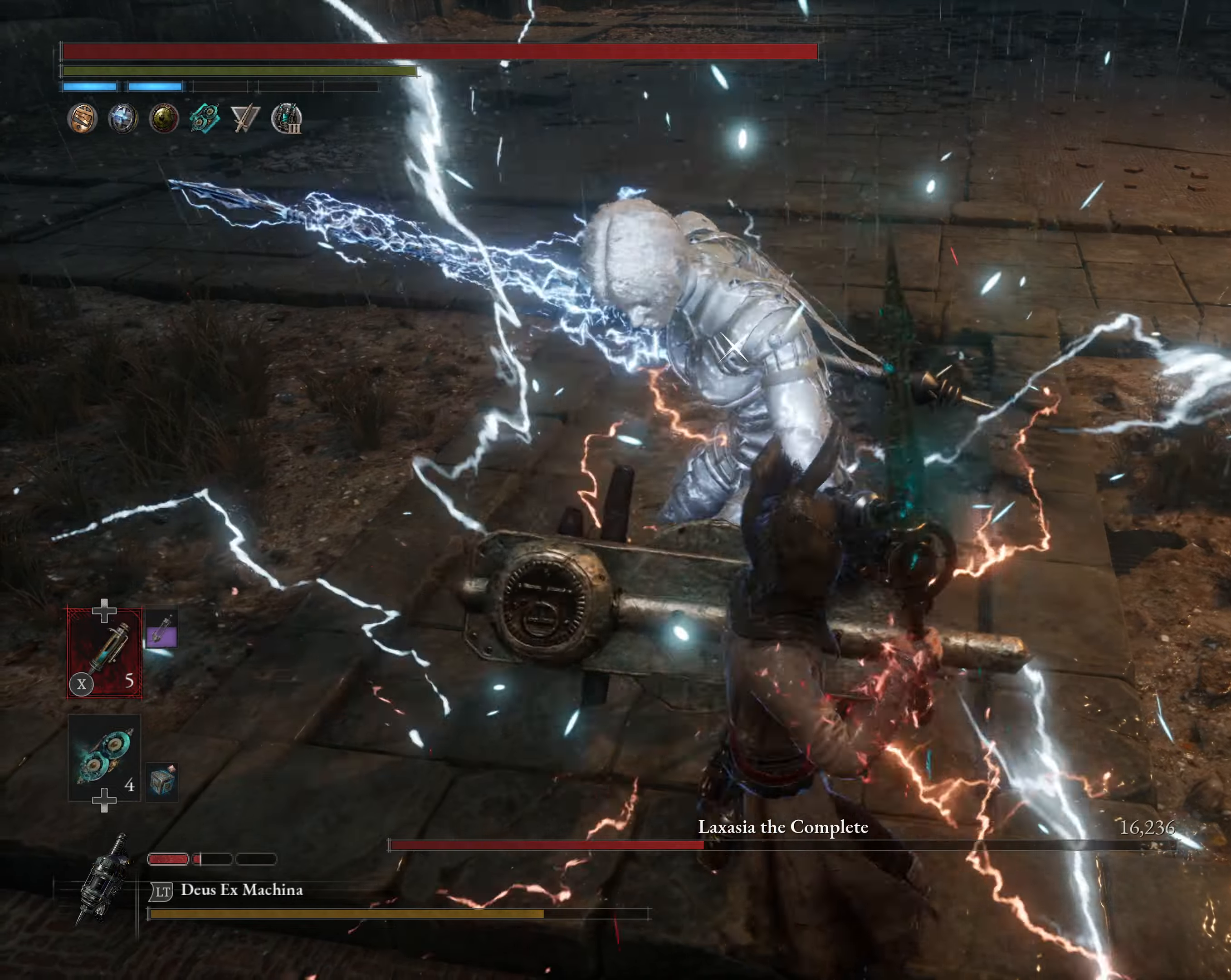
{"buttons": ["L2"], "left_stick": "center", "events": [[400, "L2", "down"]]}
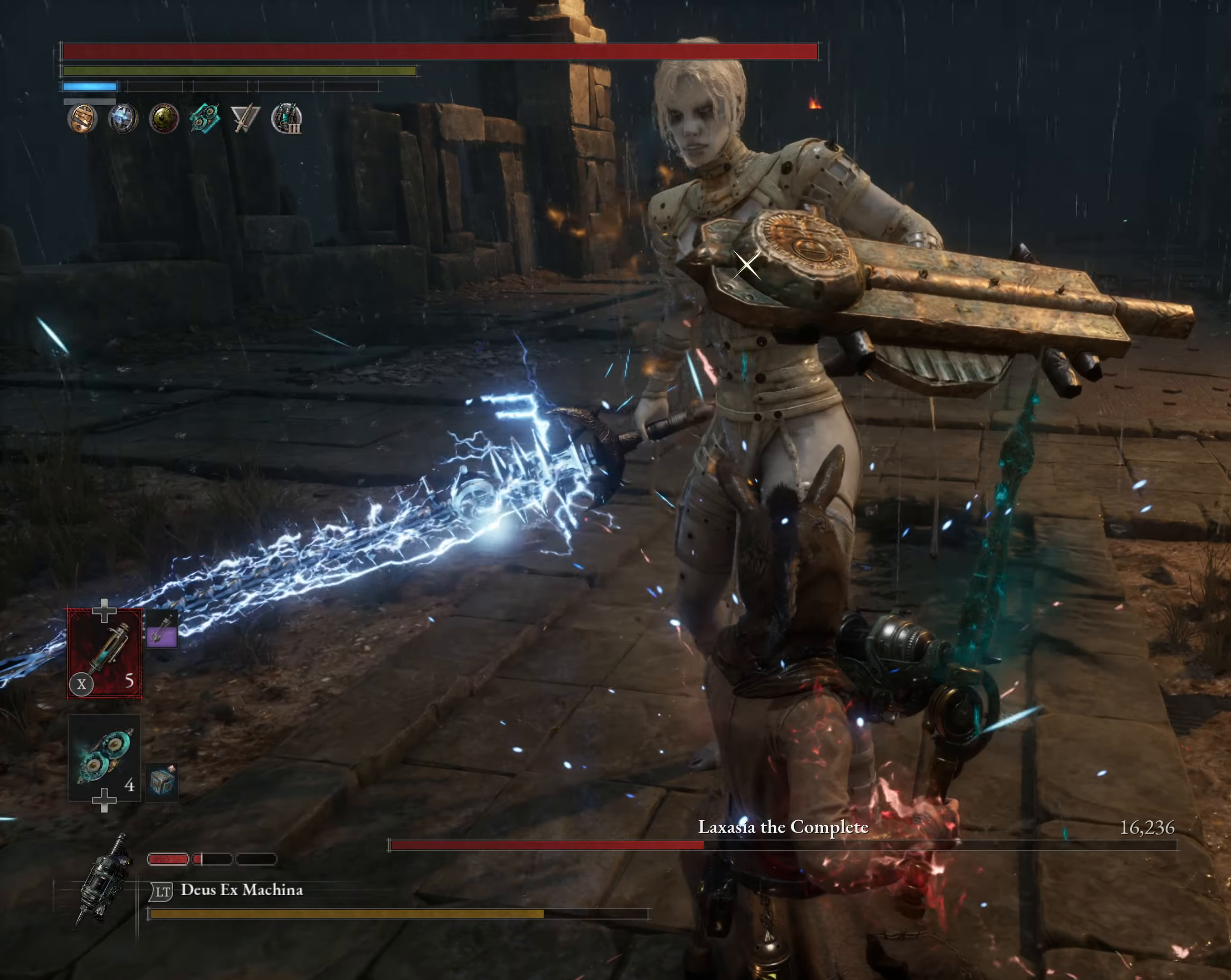
{"buttons": [], "left_stick": "center", "events": [[66, "L2", "up"]]}
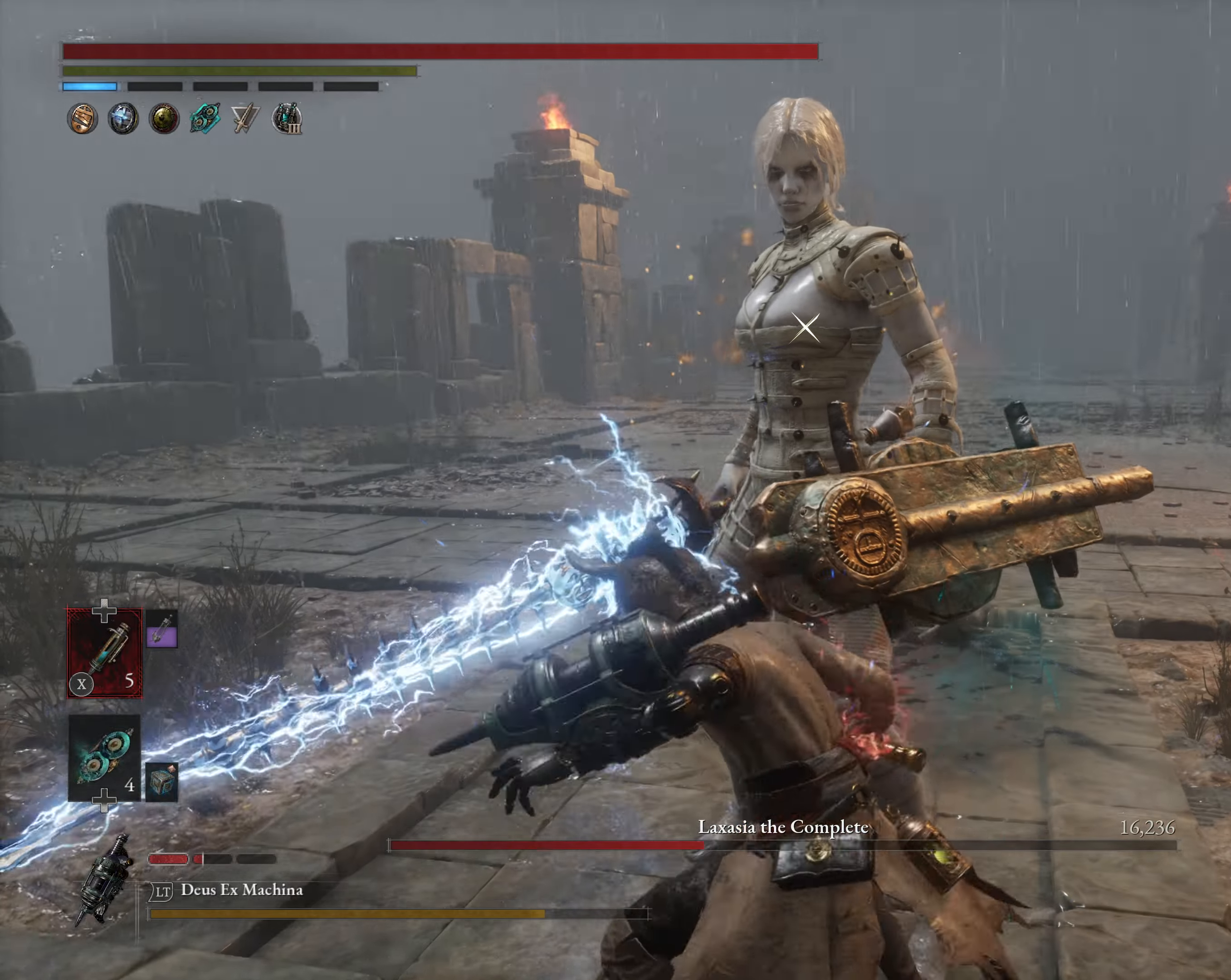
{"buttons": [], "left_stick": "center", "events": []}
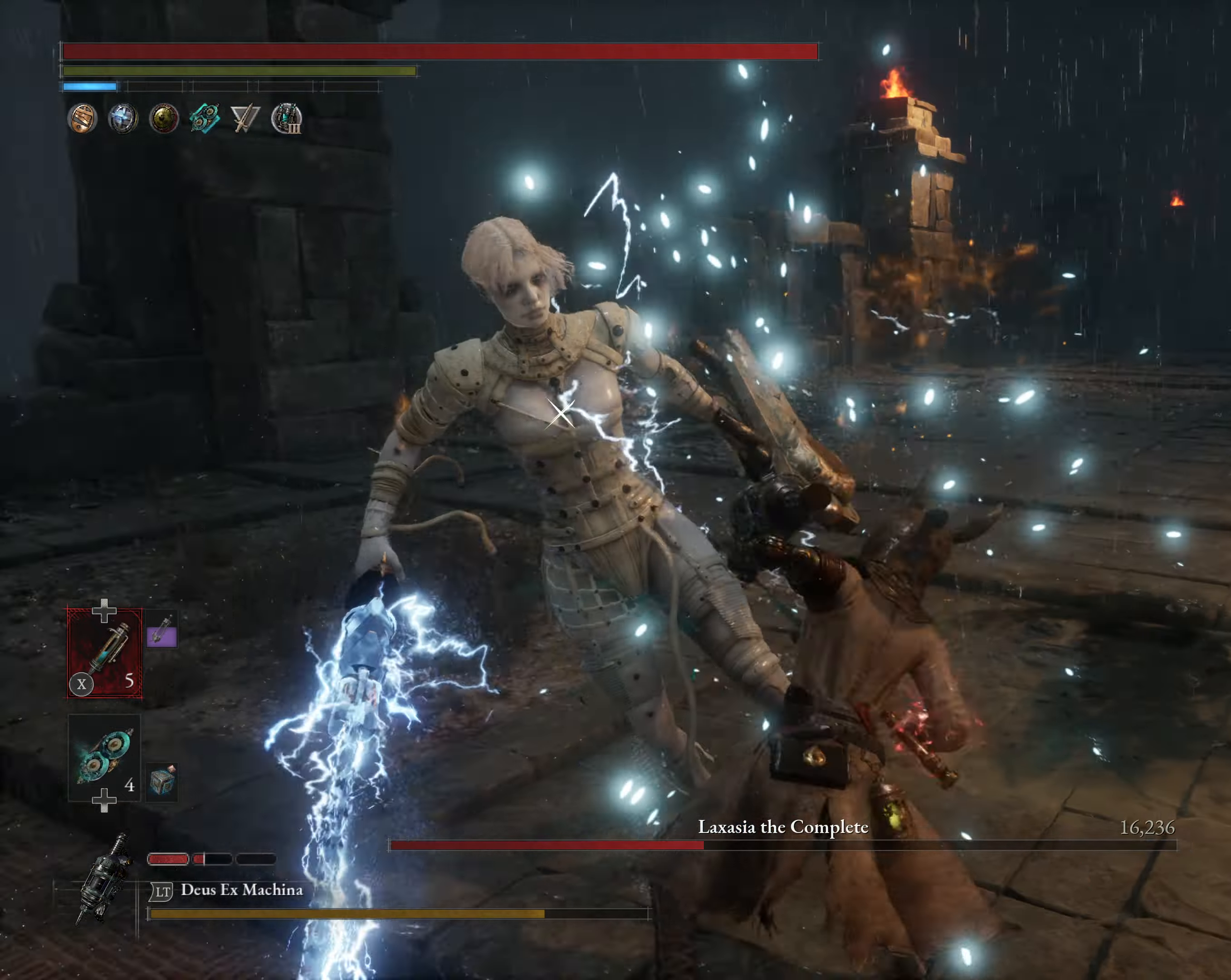
{"buttons": [], "left_stick": "down", "events": [[500, "left_stick", "down"]]}
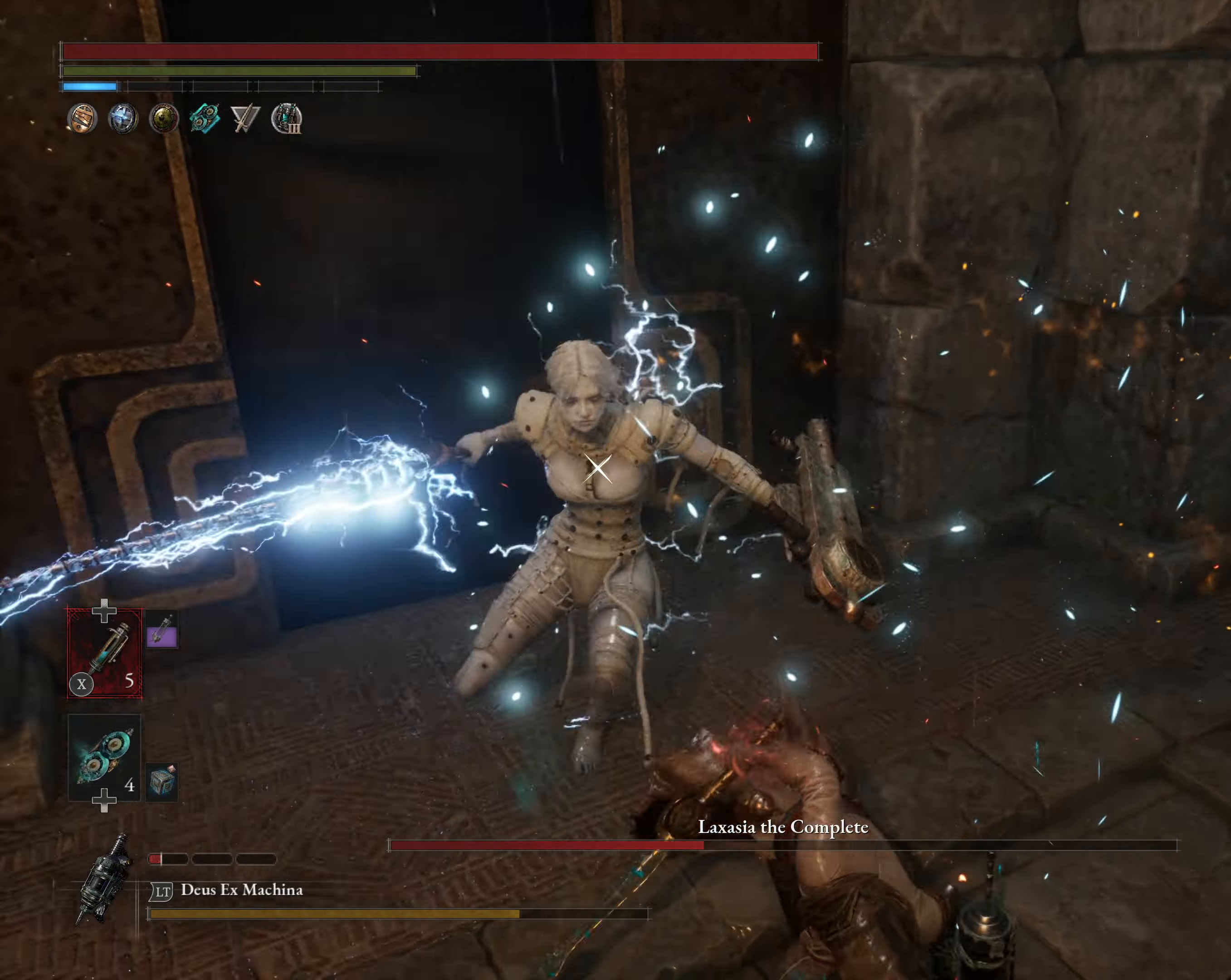
{"buttons": ["L1"], "left_stick": "down", "events": [[266, "L1", "down"], [400, "X", "down"], [433, "X", "up"]]}
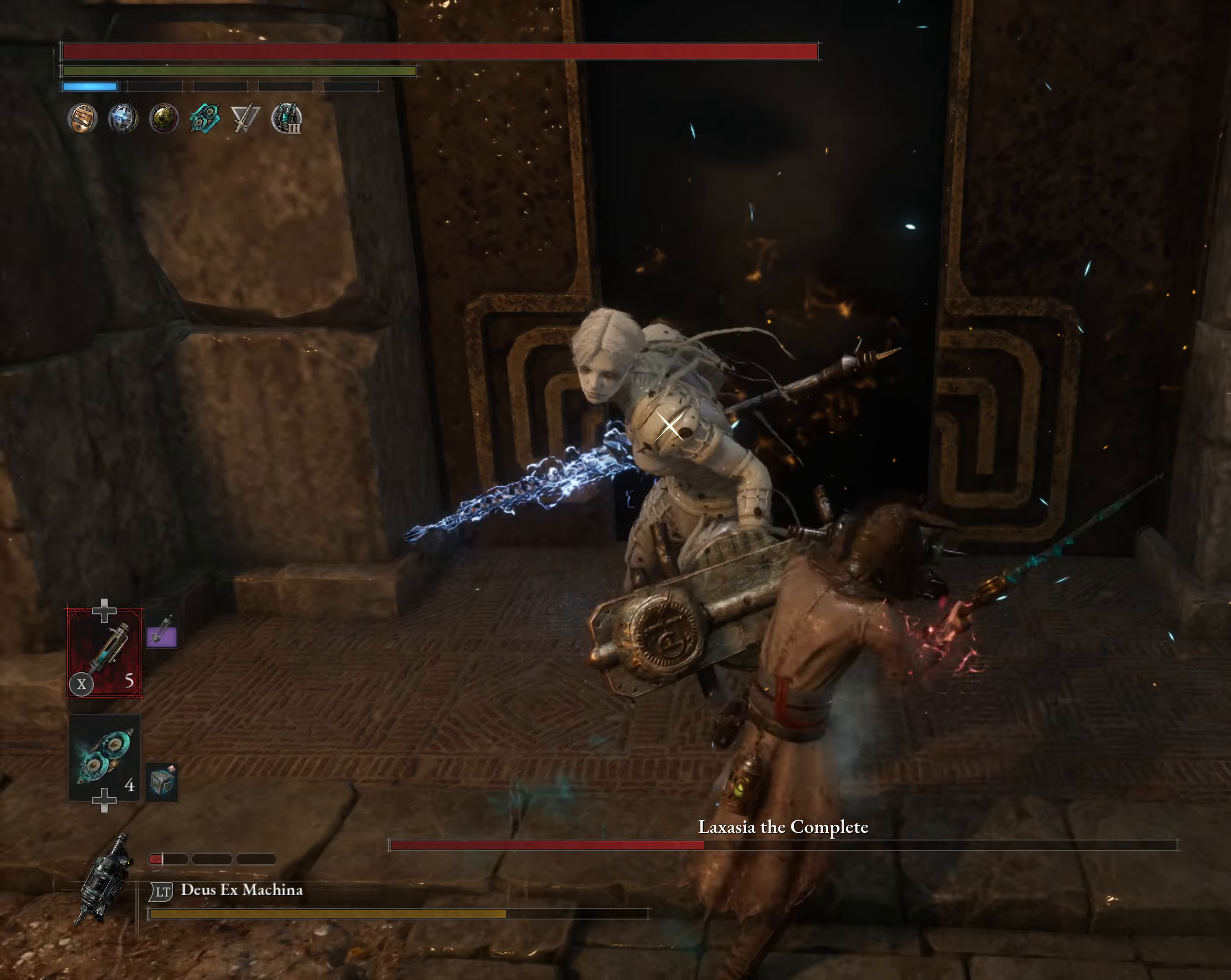
{"buttons": [], "left_stick": "down-right", "events": [[16, "X", "down"], [50, "X", "up"], [116, "X", "down"], [166, "X", "up"], [183, "L1", "up"], [483, "left_stick", "down-right"]]}
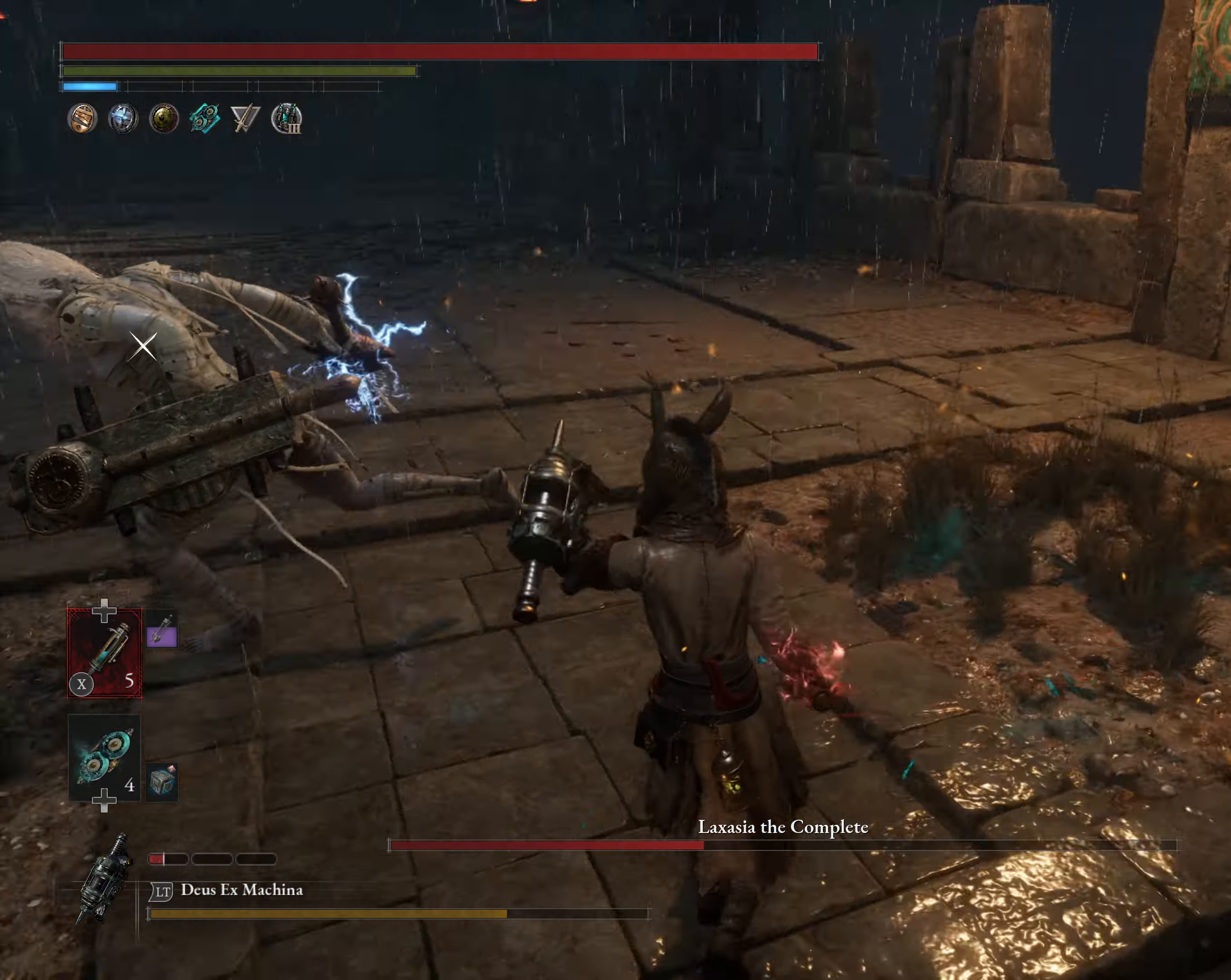
{"buttons": [], "left_stick": "up", "events": [[16, "left_stick", "right"], [66, "left_stick", "up-right"], [200, "left_stick", "up"]]}
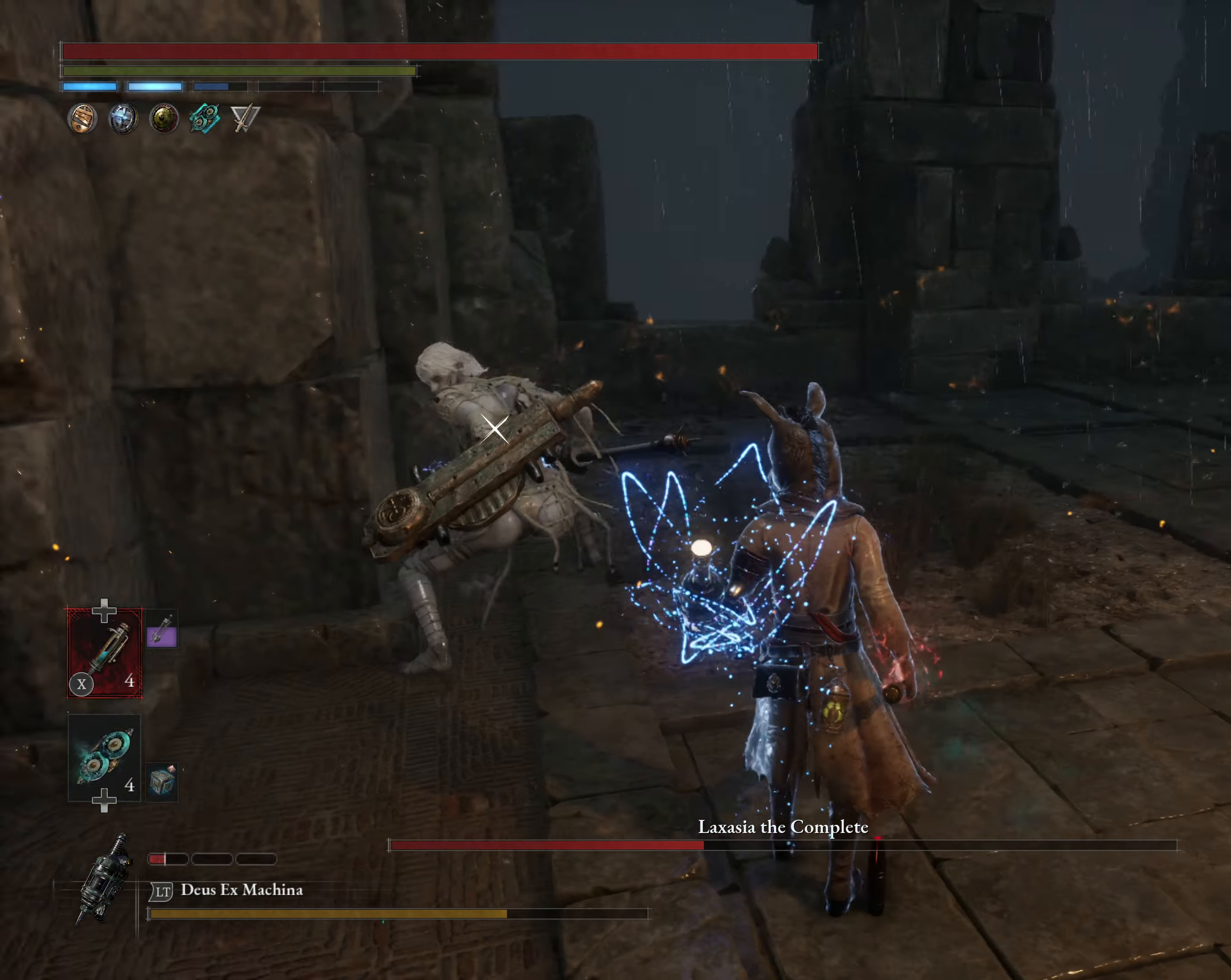
{"buttons": [], "left_stick": "center", "events": [[66, "left_stick", "center"]]}
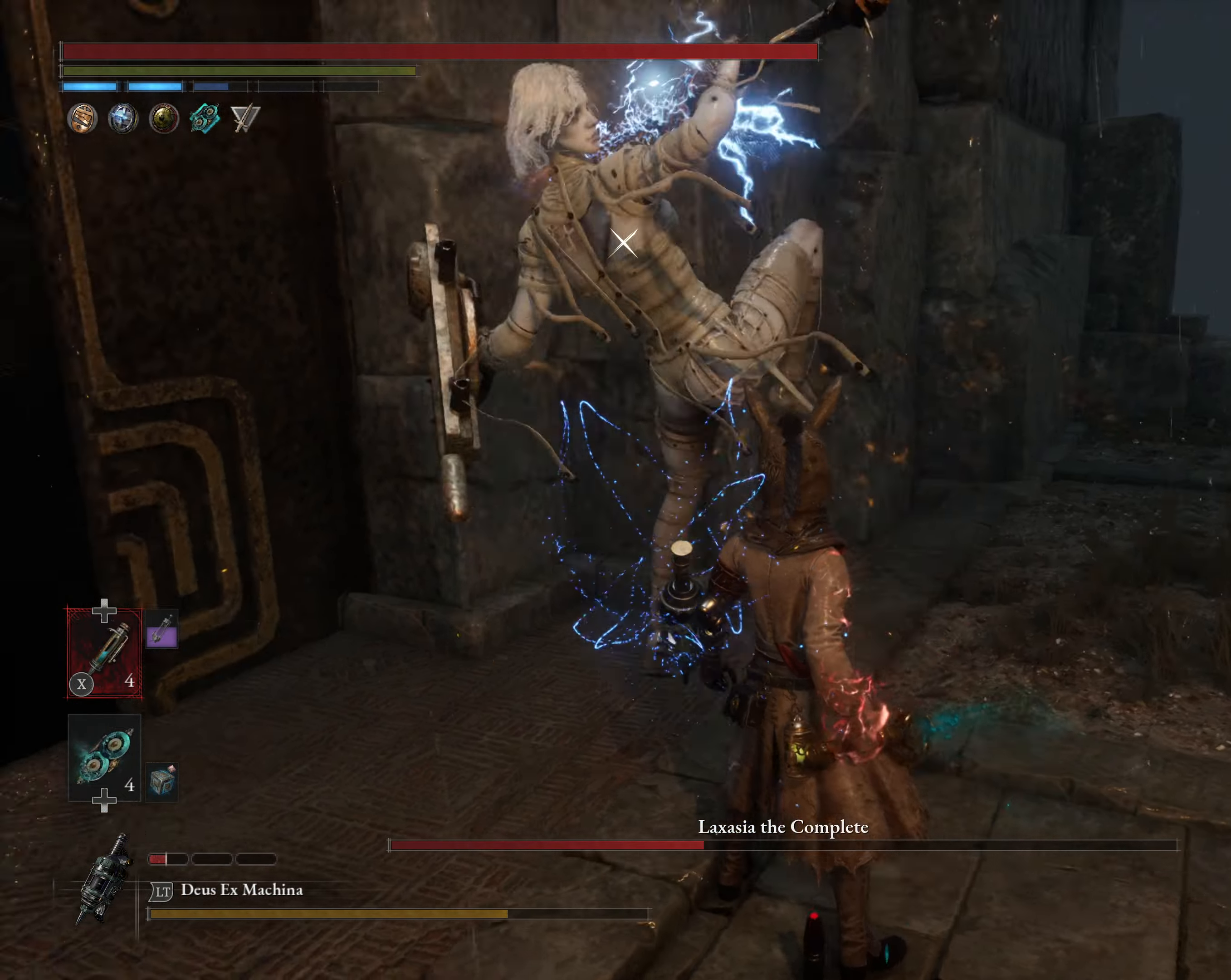
{"buttons": ["L3"], "left_stick": "down", "events": [[133, "left_stick", "down"], [233, "L1", "down"], [266, "L3", "down"], [466, "L1", "up"]]}
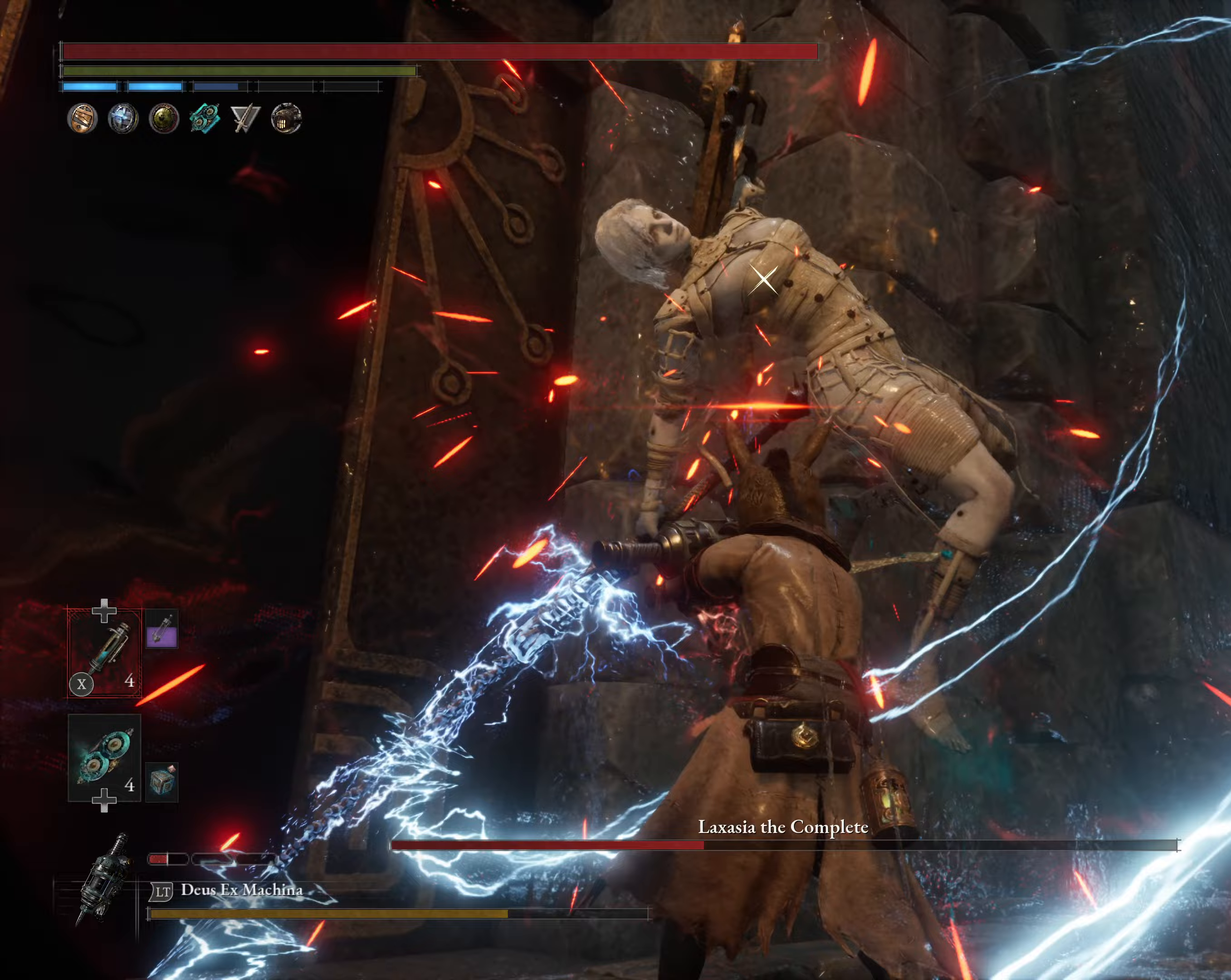
{"buttons": ["R2"], "left_stick": "center", "events": [[50, "L3", "up"], [133, "L1", "down"], [133, "L3", "down"], [300, "L1", "up"], [350, "L3", "up"], [450, "left_stick", "center"], [467, "R2", "down"]]}
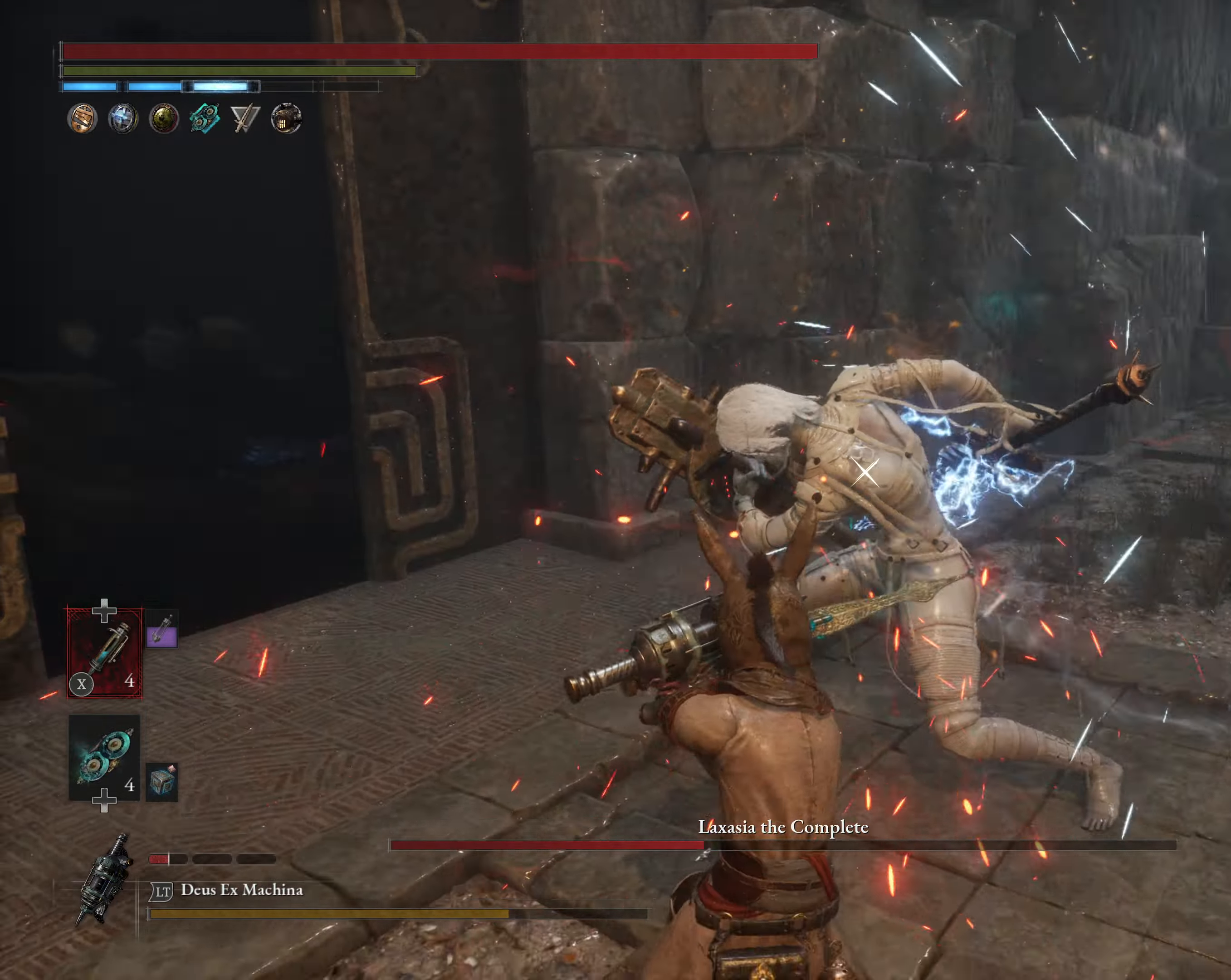
{"buttons": [], "left_stick": "center", "events": [[117, "R2", "up"]]}
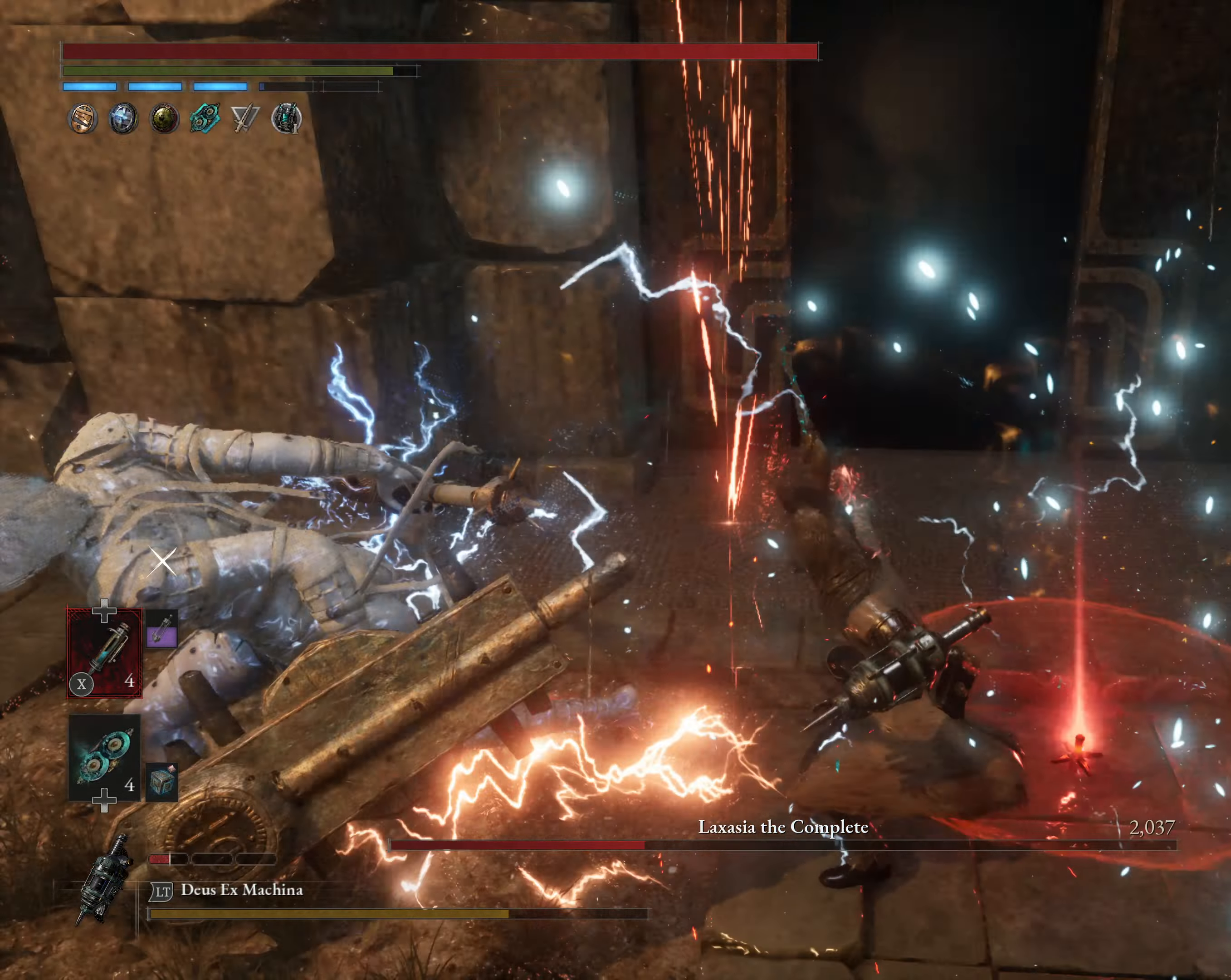
{"buttons": [], "left_stick": "up-left", "events": [[200, "left_stick", "up"], [250, "L1", "down"], [367, "left_stick", "up-left"], [383, "L1", "up"]]}